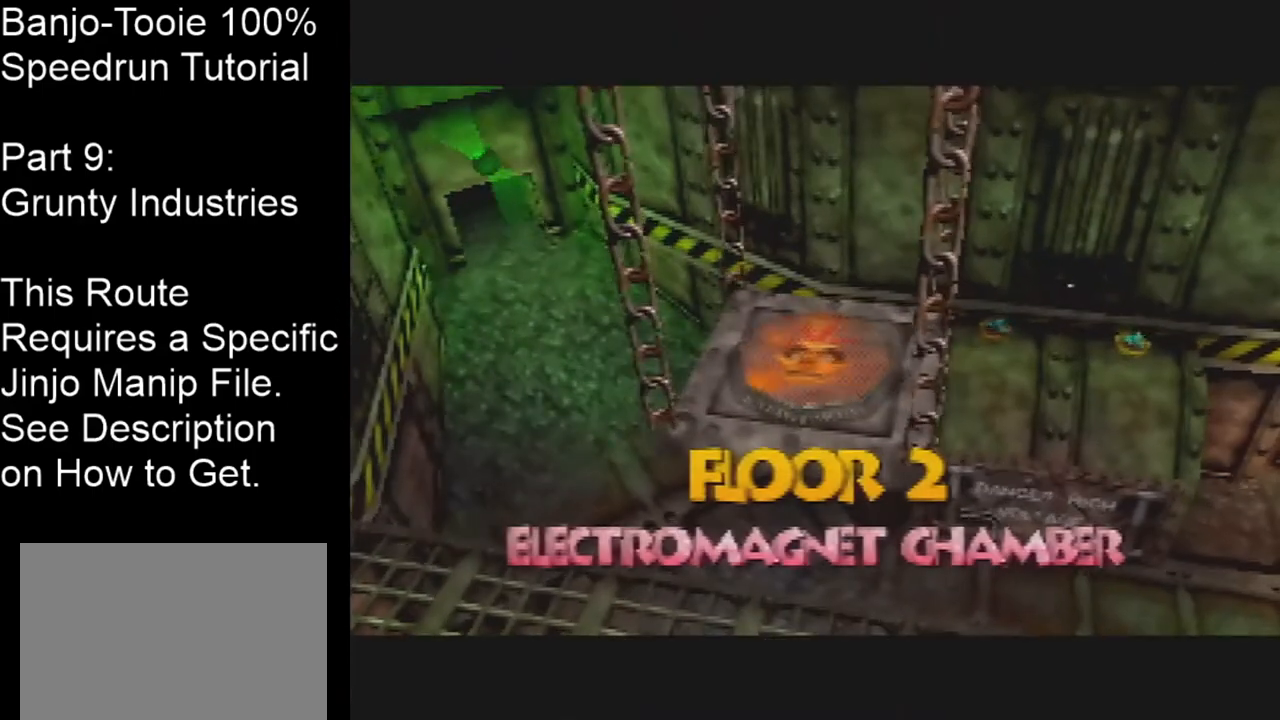
Gameplay with a controller (Nintendo layout); each line is a JSON object with the inputs held at the frame after it. "events" lists button and stick changes between this image and that frame as [ms after this image, input, new state], when the widget could be followed in between. Not read: L1 L3 R1 R3.
{"buttons": [], "left_stick": "center", "events": []}
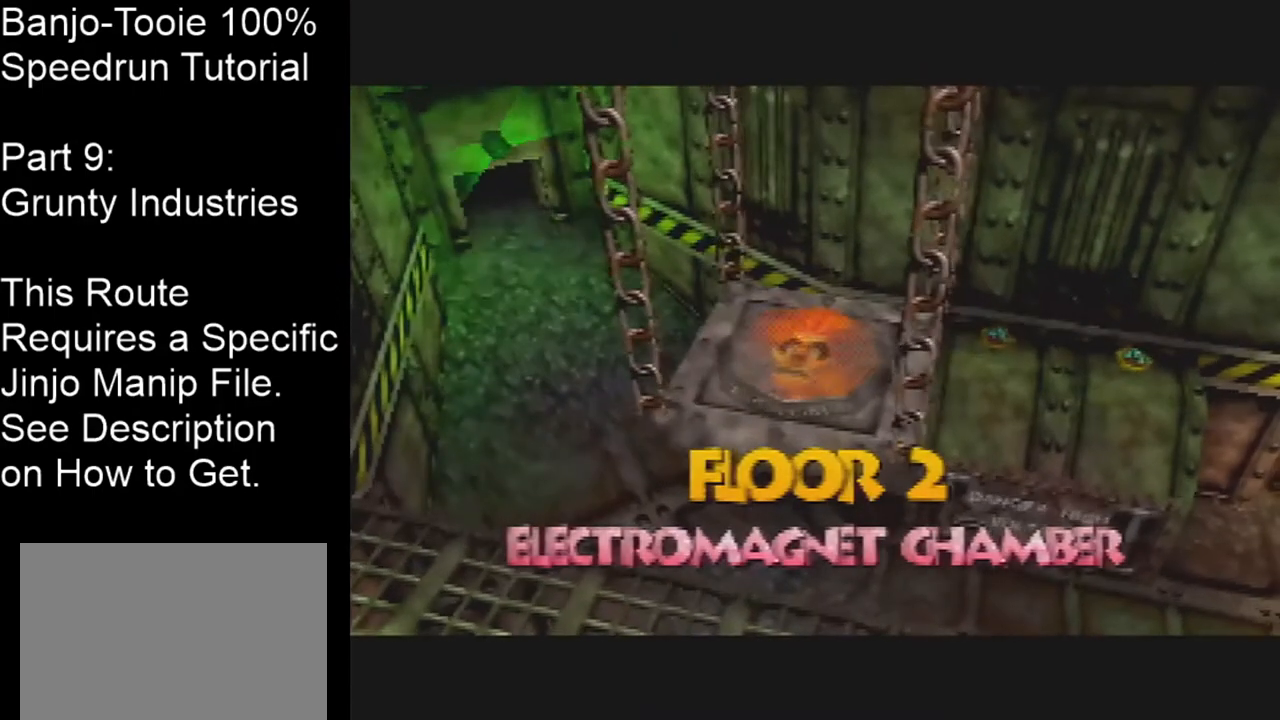
{"buttons": [], "left_stick": "center", "events": []}
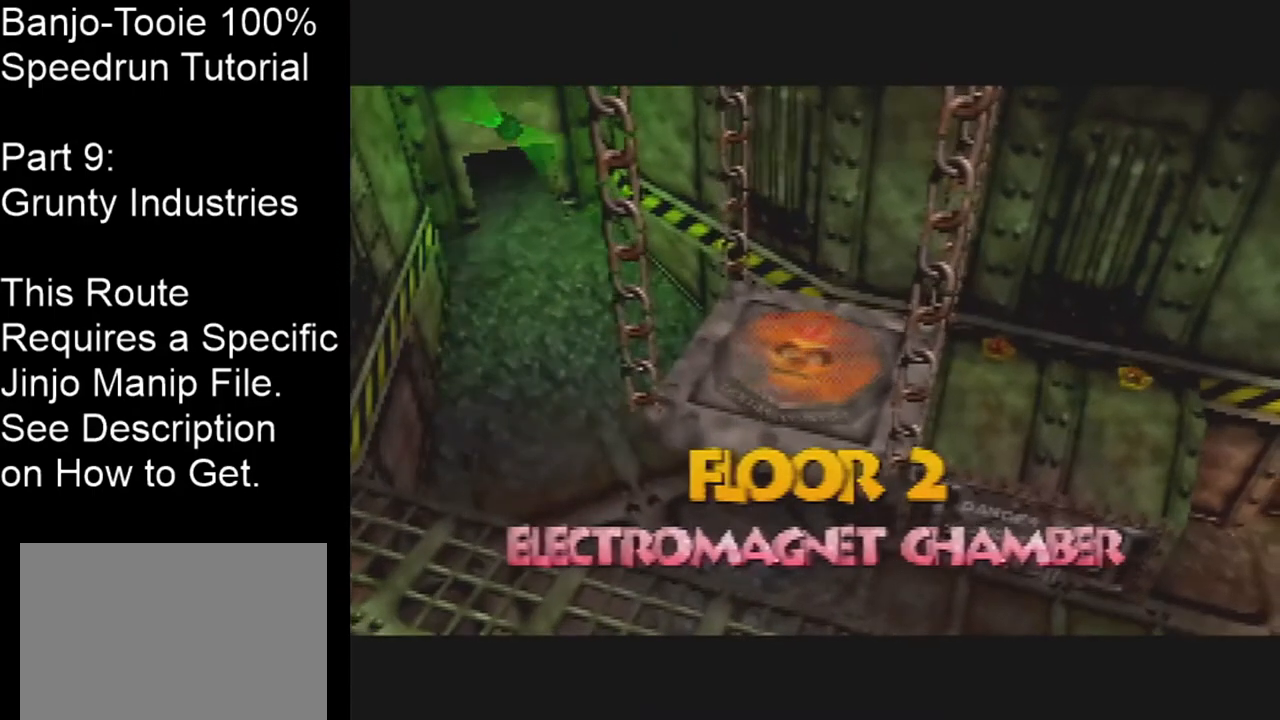
{"buttons": [], "left_stick": "center", "events": []}
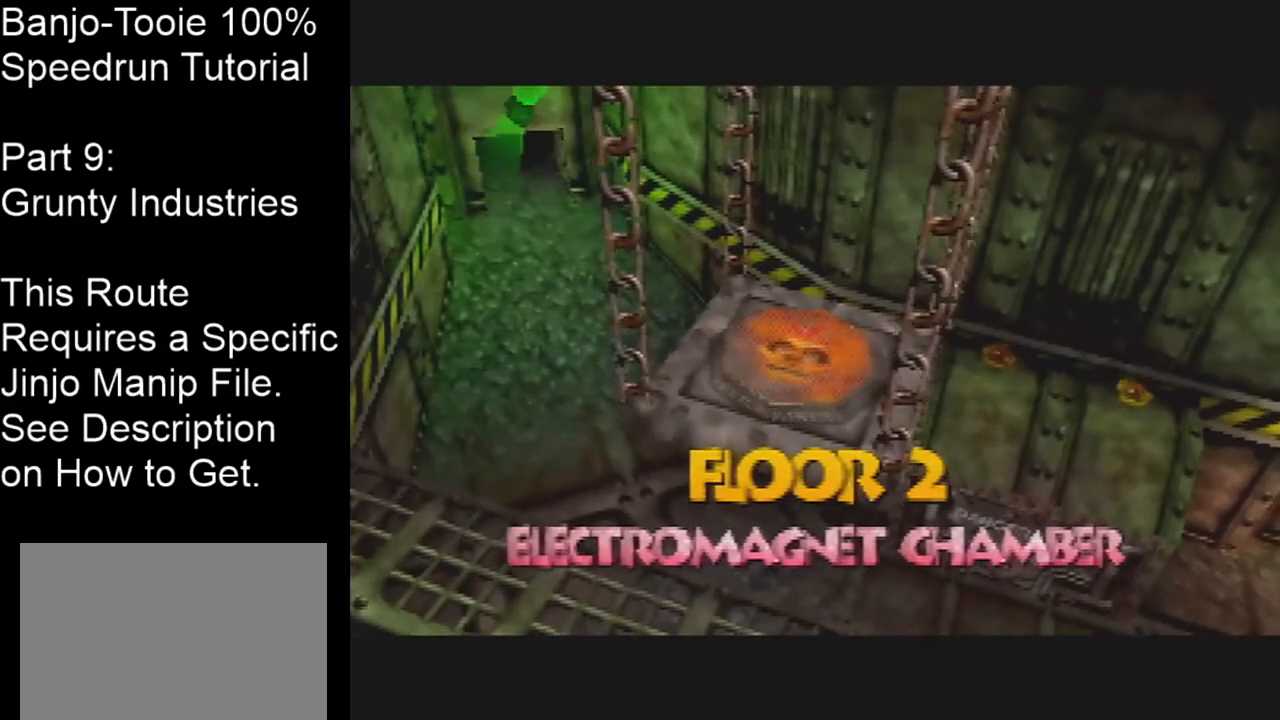
{"buttons": [], "left_stick": "center", "events": []}
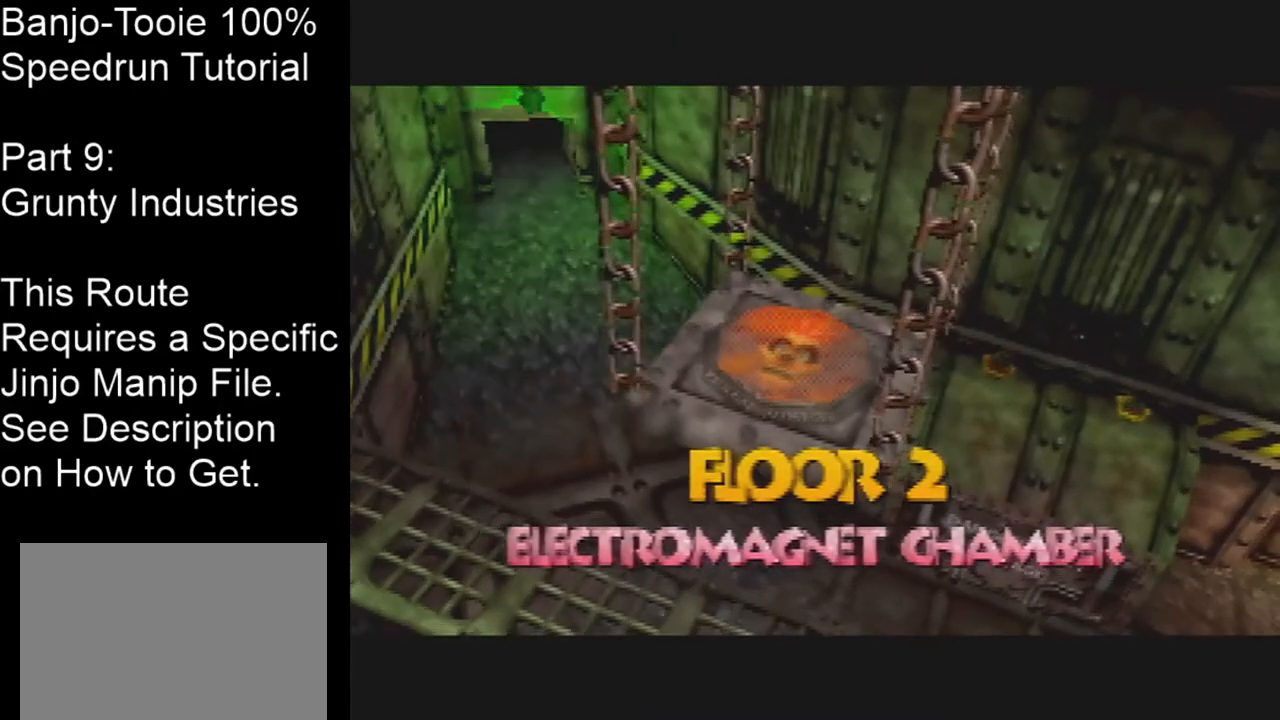
{"buttons": [], "left_stick": "center", "events": []}
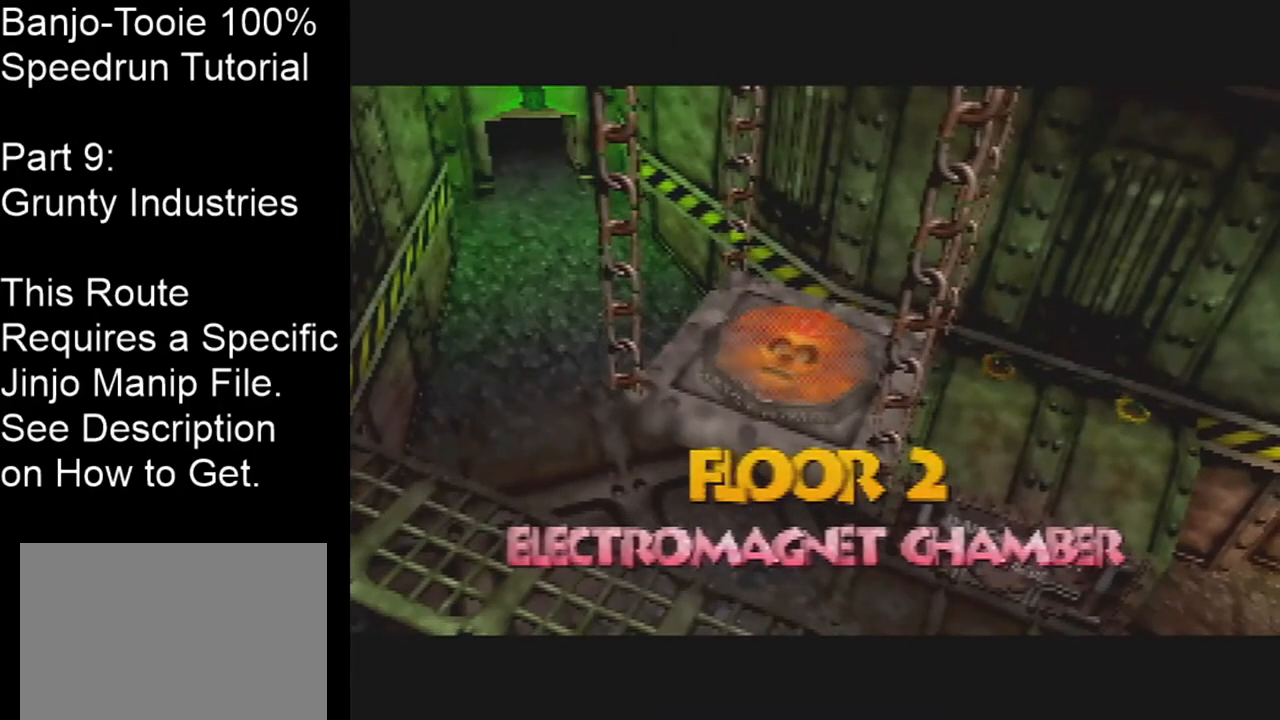
{"buttons": [], "left_stick": "center", "events": []}
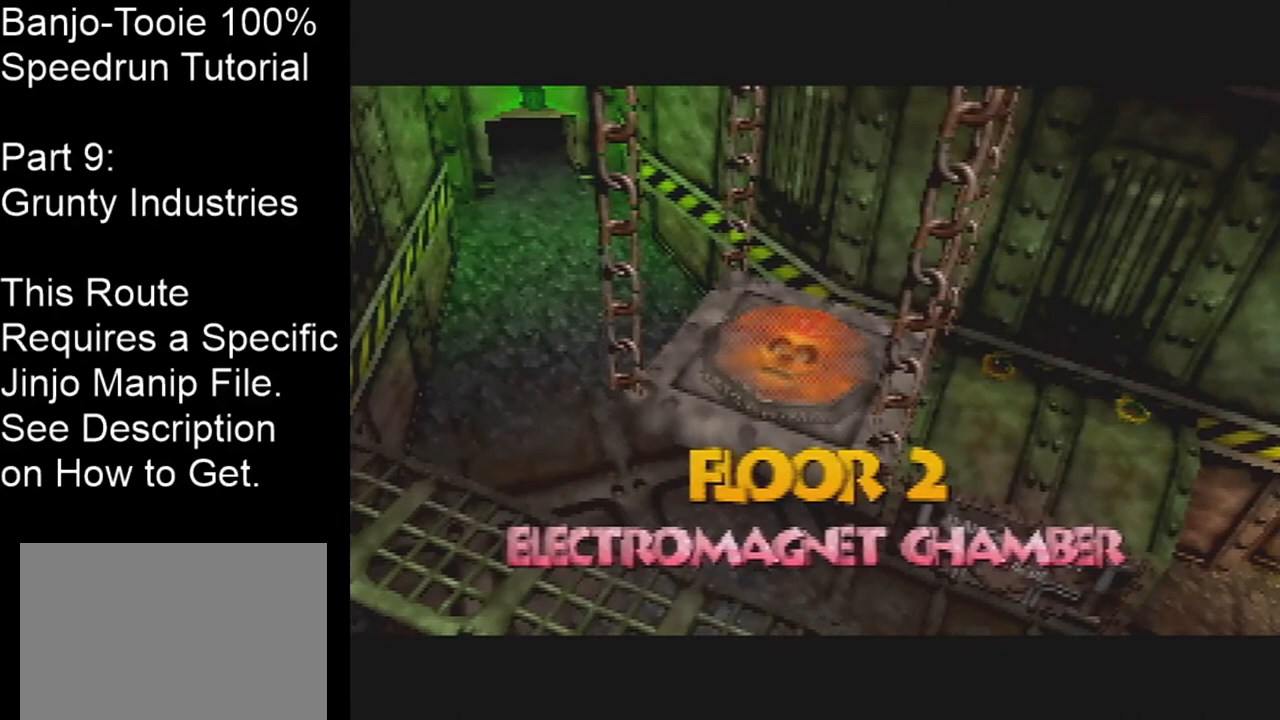
{"buttons": [], "left_stick": "center", "events": [[267, "Z", "down"], [334, "Z", "up"]]}
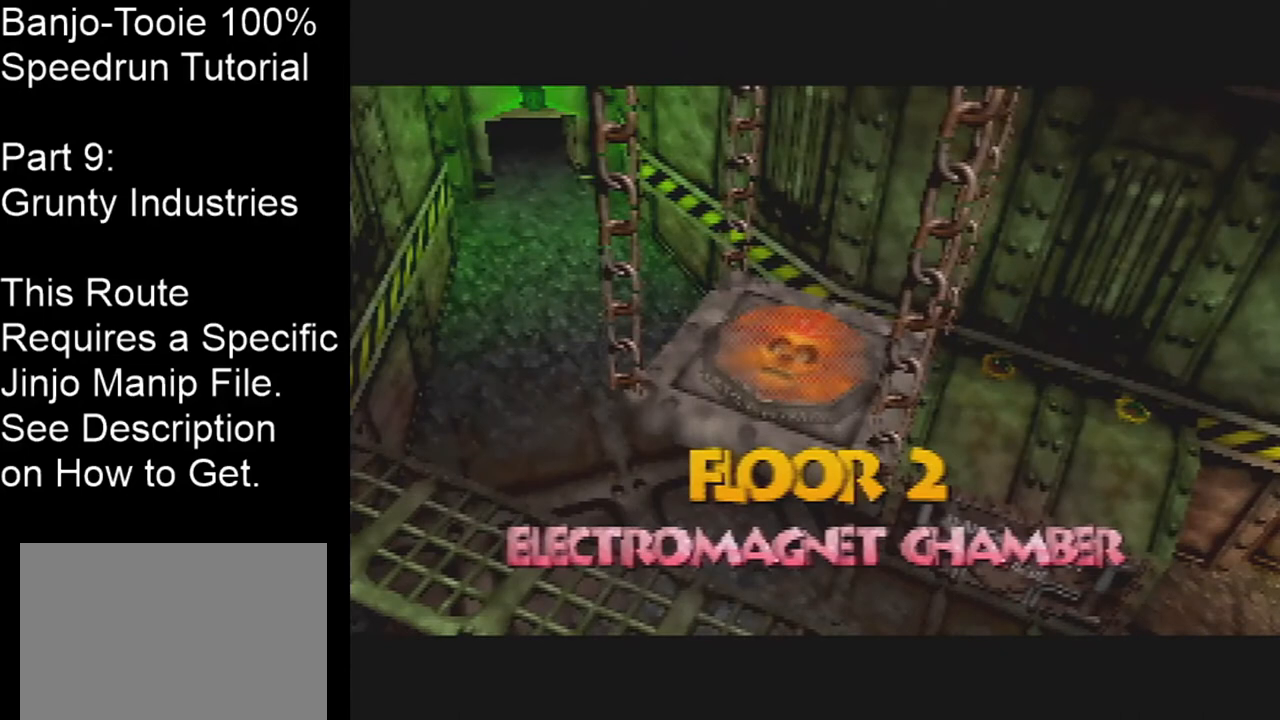
{"buttons": [], "left_stick": "center", "events": [[201, "Z", "down"], [267, "Z", "up"], [334, "Z", "down"], [468, "Z", "up"]]}
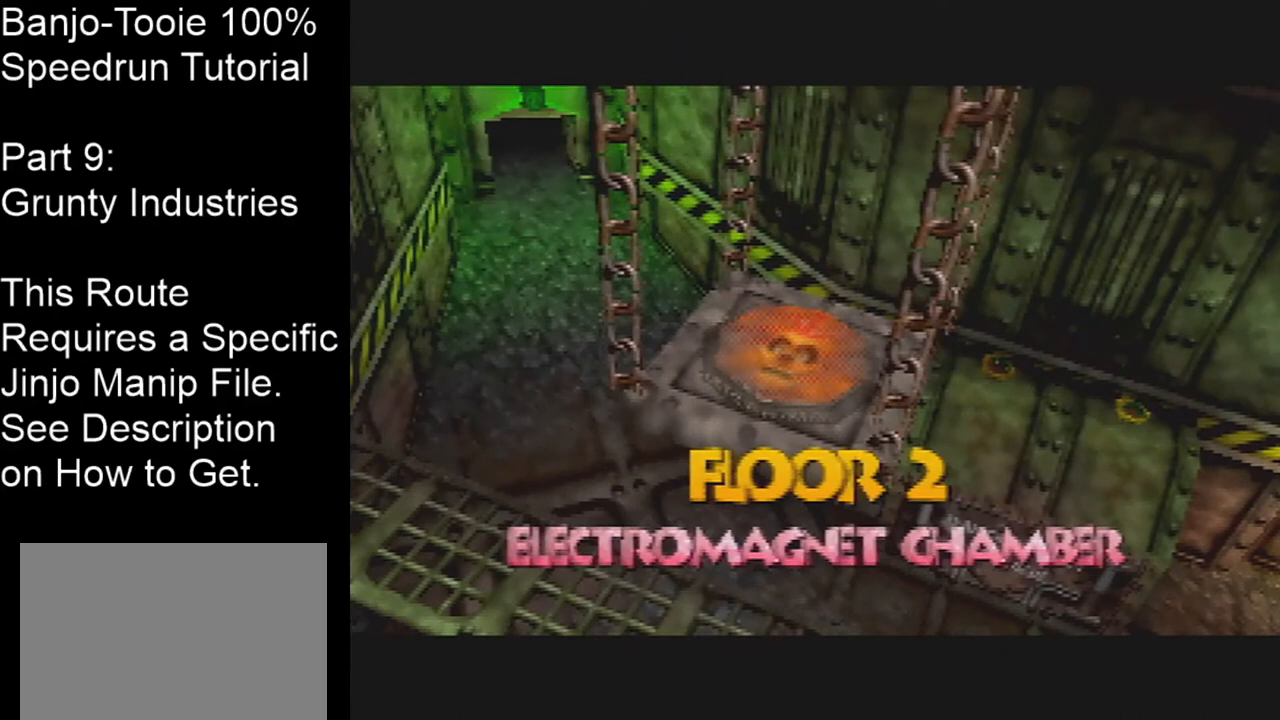
{"buttons": ["Z"], "left_stick": "center", "events": [[33, "Z", "down"], [100, "Z", "up"], [167, "Z", "down"], [234, "Z", "up"], [300, "Z", "down"], [434, "Z", "up"], [500, "Z", "down"]]}
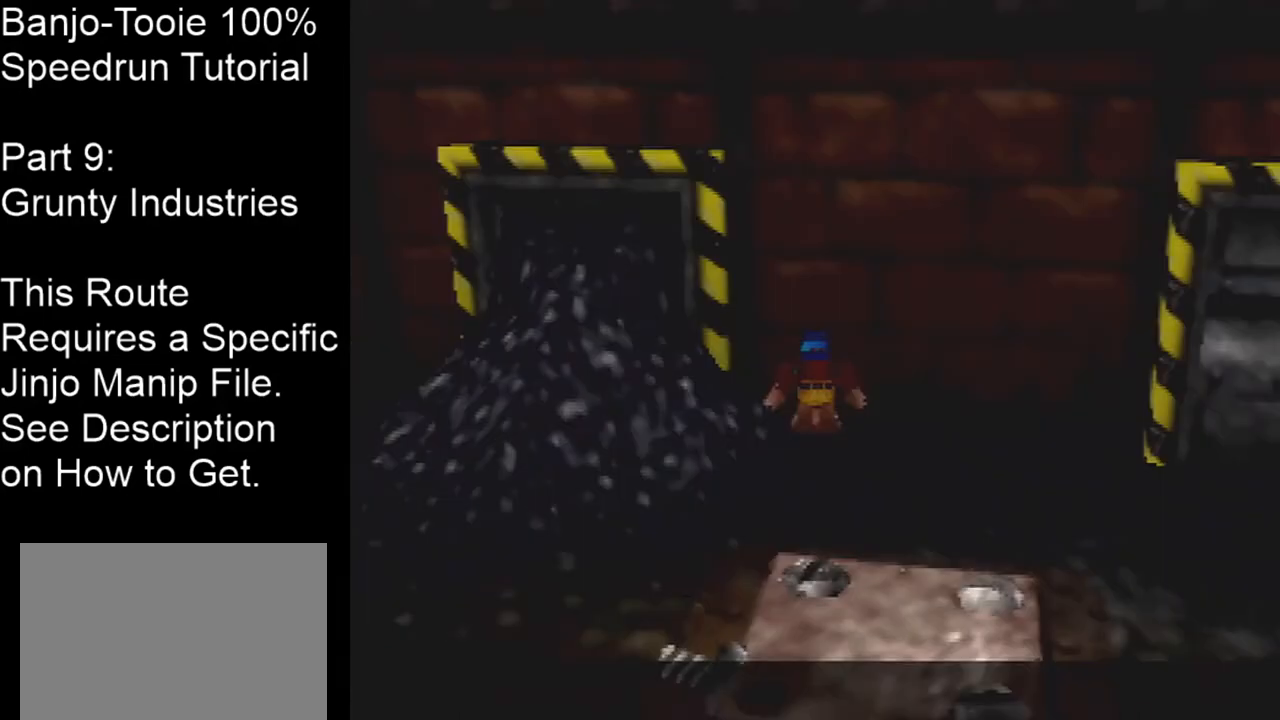
{"buttons": ["Z"], "left_stick": "center", "events": []}
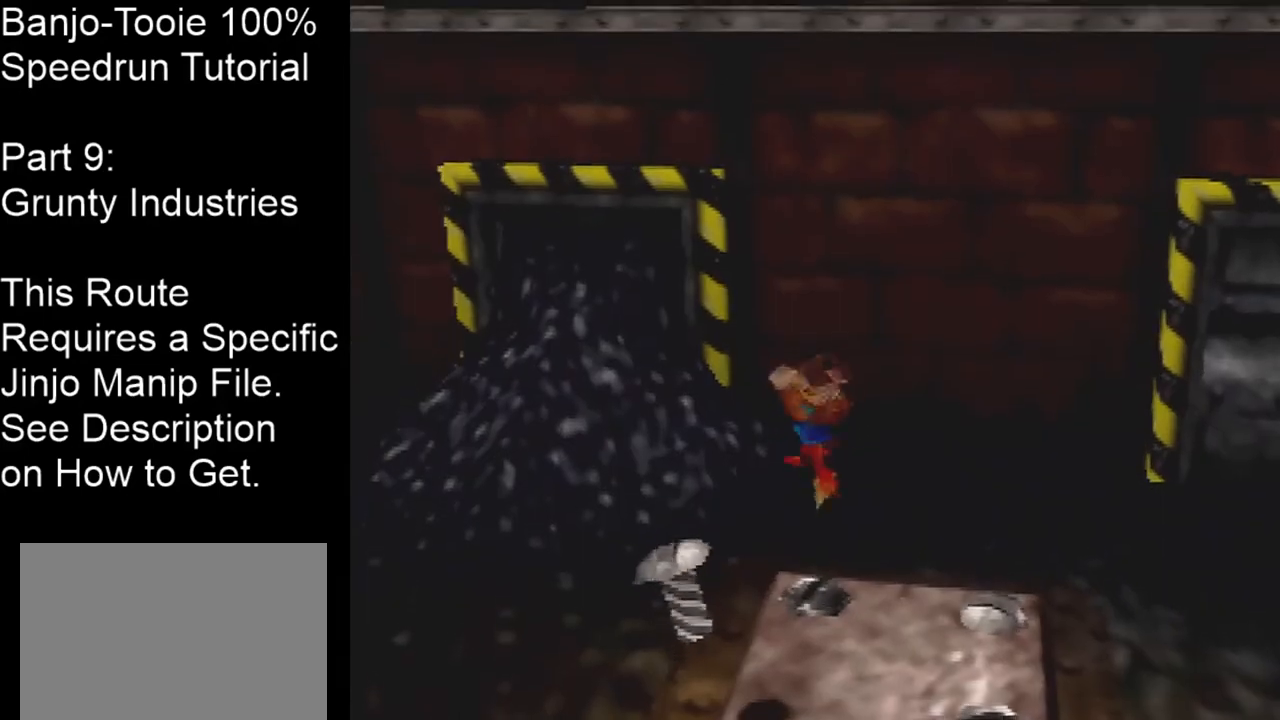
{"buttons": ["Z"], "left_stick": "center", "events": []}
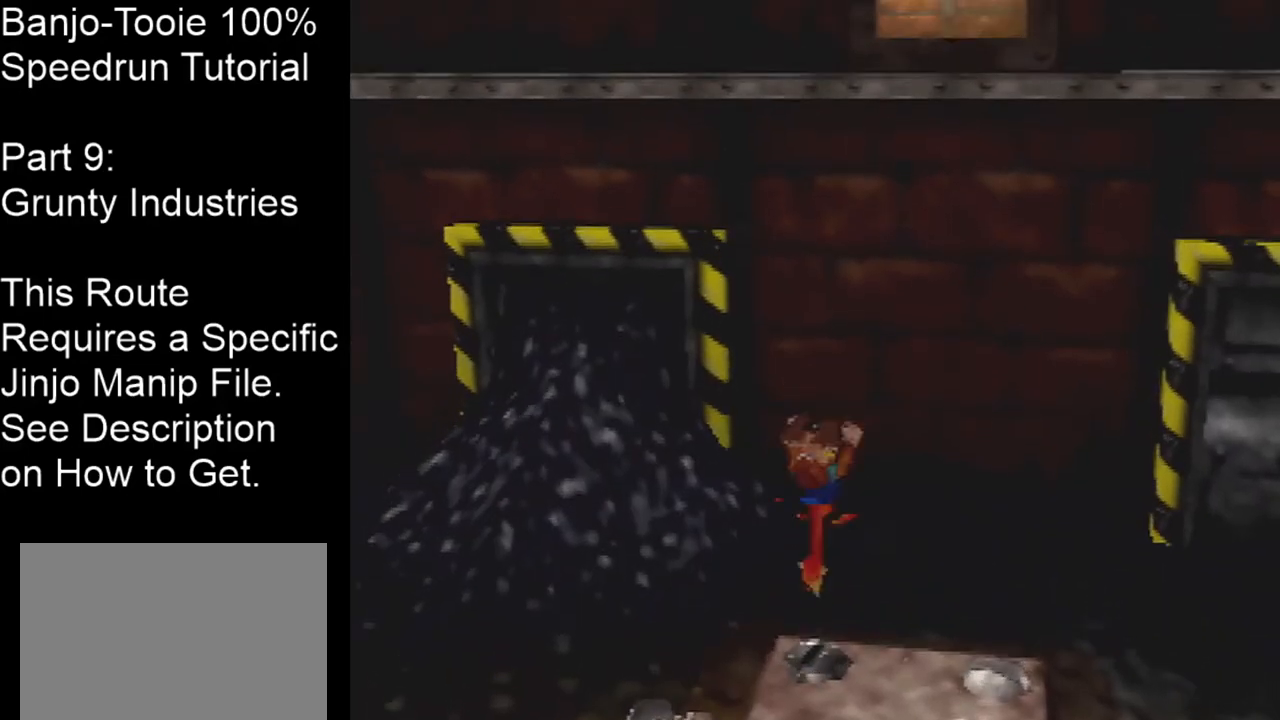
{"buttons": [], "left_stick": "right", "events": [[34, "Z", "up"], [367, "left_stick", "right"]]}
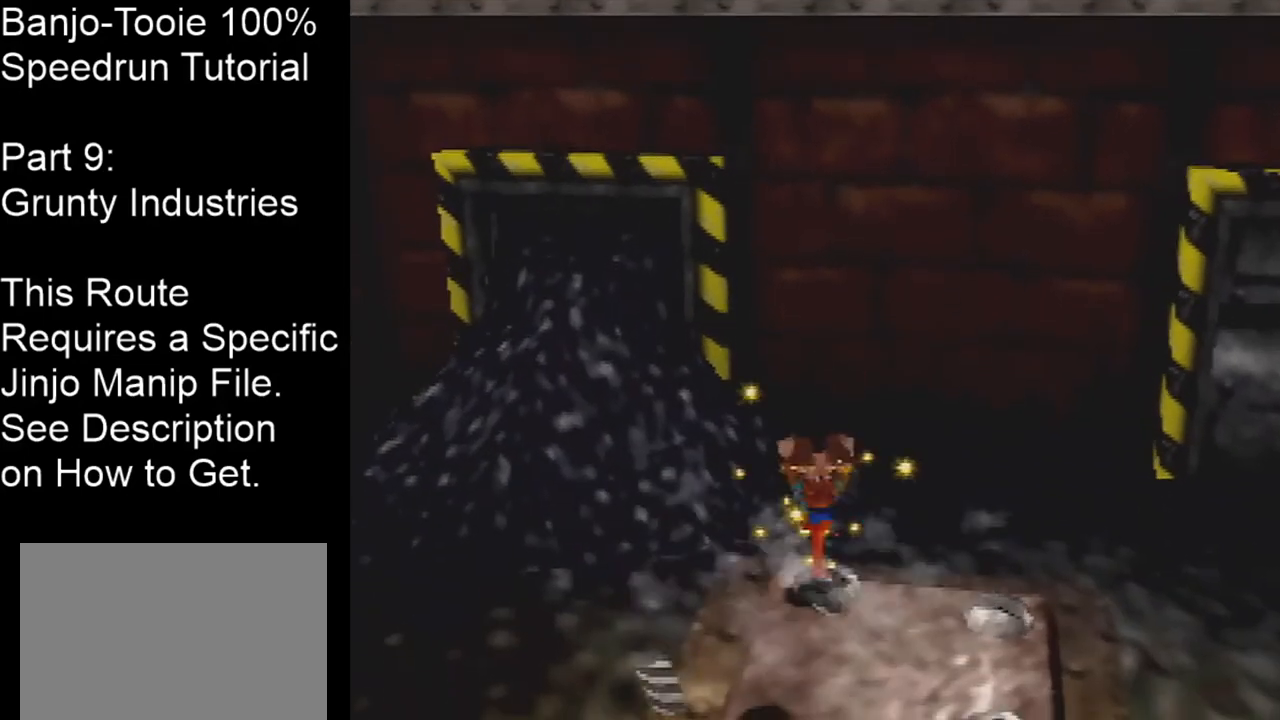
{"buttons": [], "left_stick": "down-right", "events": [[400, "left_stick", "down-right"]]}
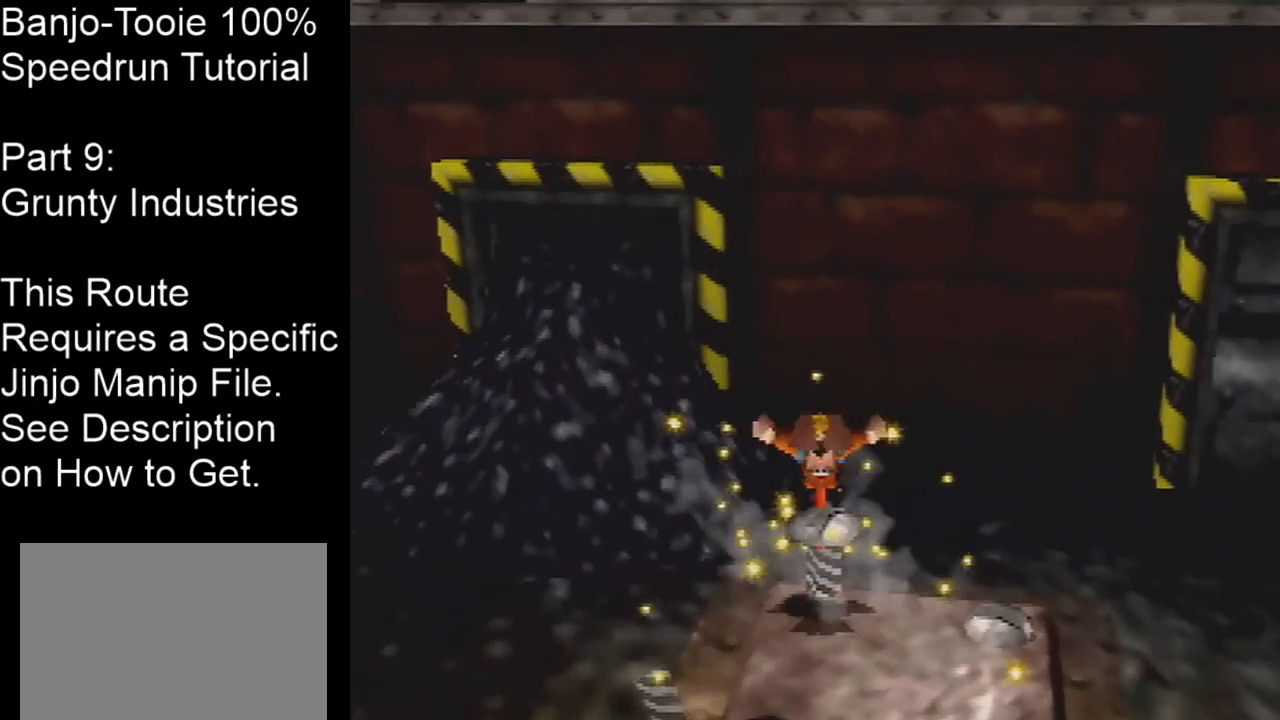
{"buttons": [], "left_stick": "center", "events": [[201, "left_stick", "right"], [401, "left_stick", "center"]]}
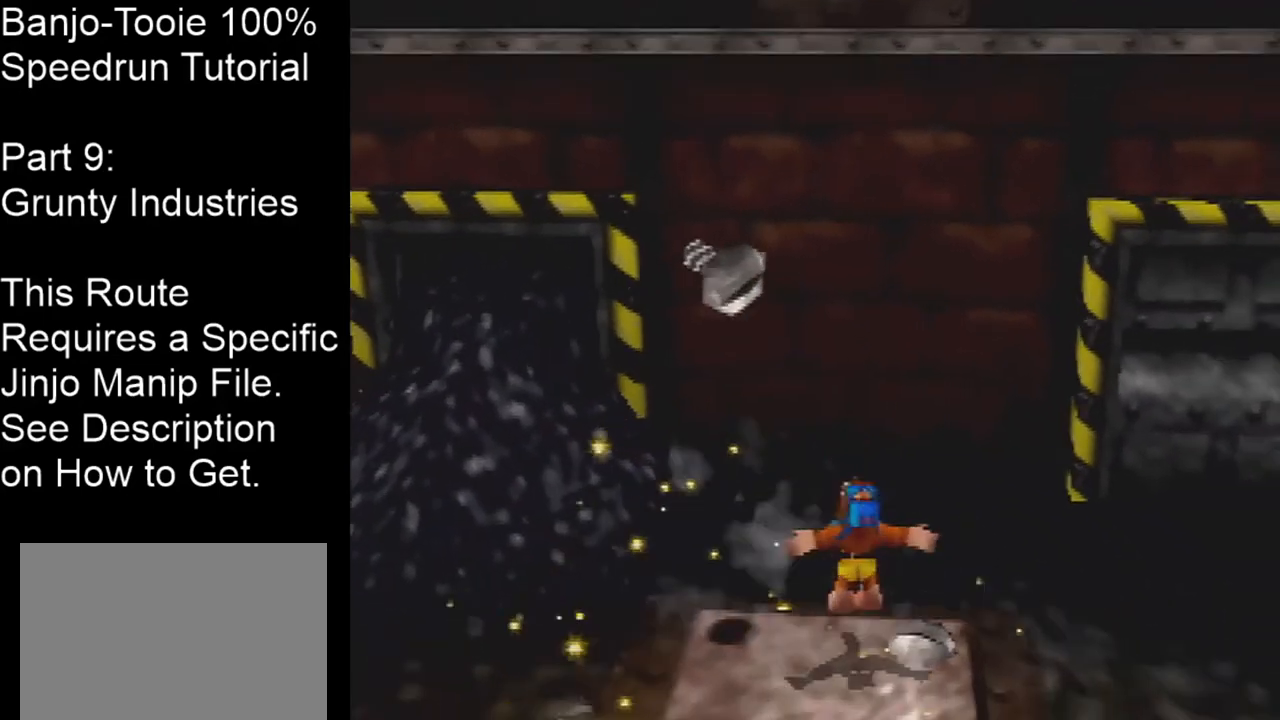
{"buttons": ["Z"], "left_stick": "up-right", "events": [[100, "A", "down"], [200, "Z", "down"], [234, "A", "up"], [400, "left_stick", "up-right"]]}
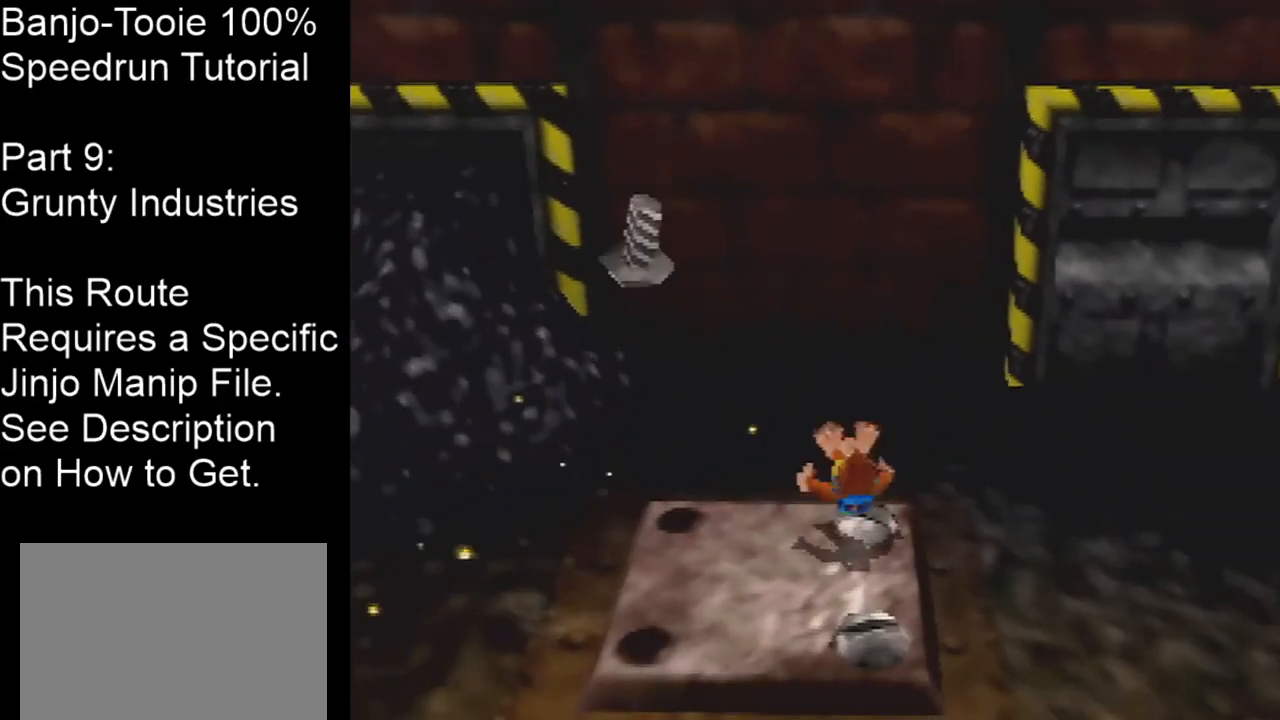
{"buttons": ["Z"], "left_stick": "center", "events": [[101, "left_stick", "center"]]}
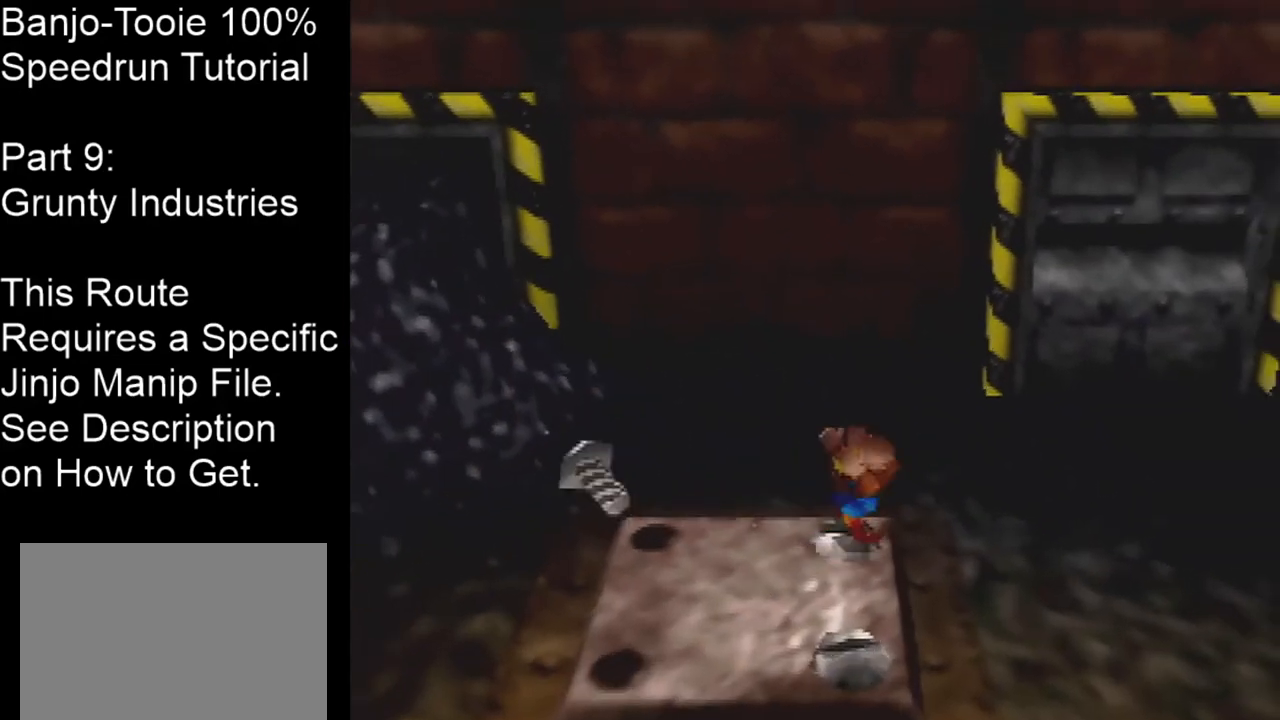
{"buttons": ["Z"], "left_stick": "down", "events": [[200, "left_stick", "down"]]}
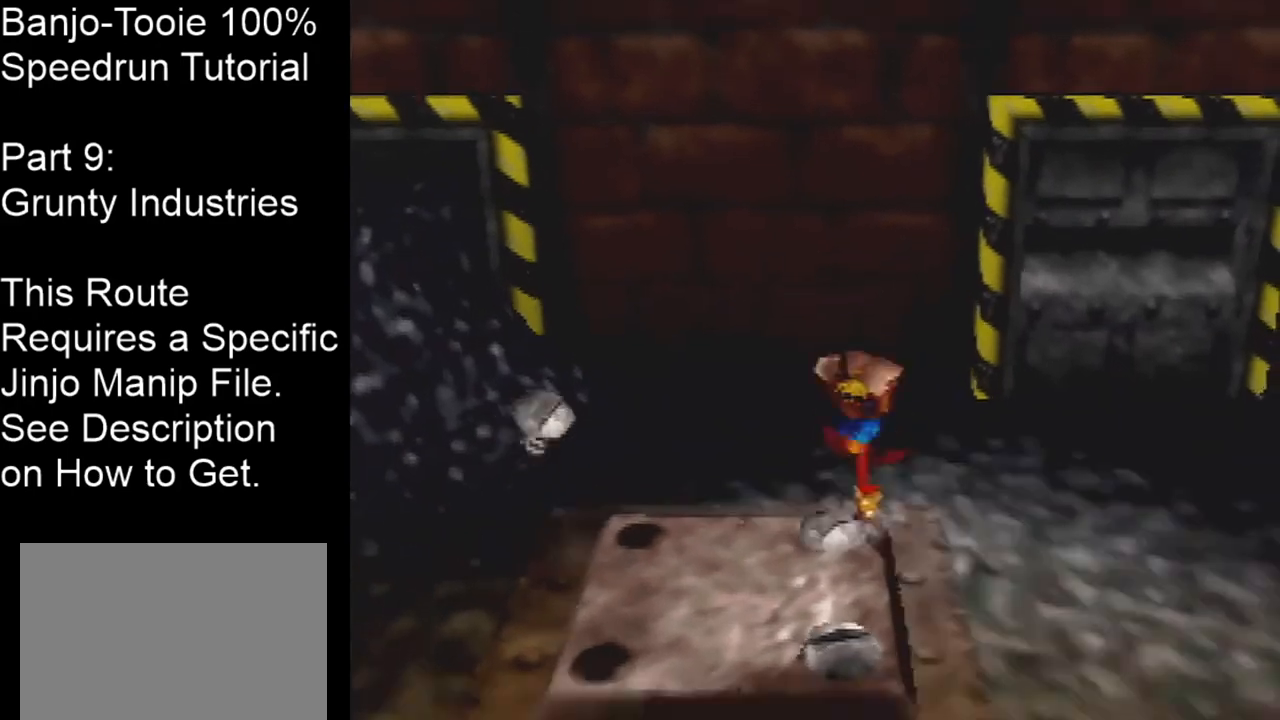
{"buttons": [], "left_stick": "down", "events": [[334, "Z", "up"]]}
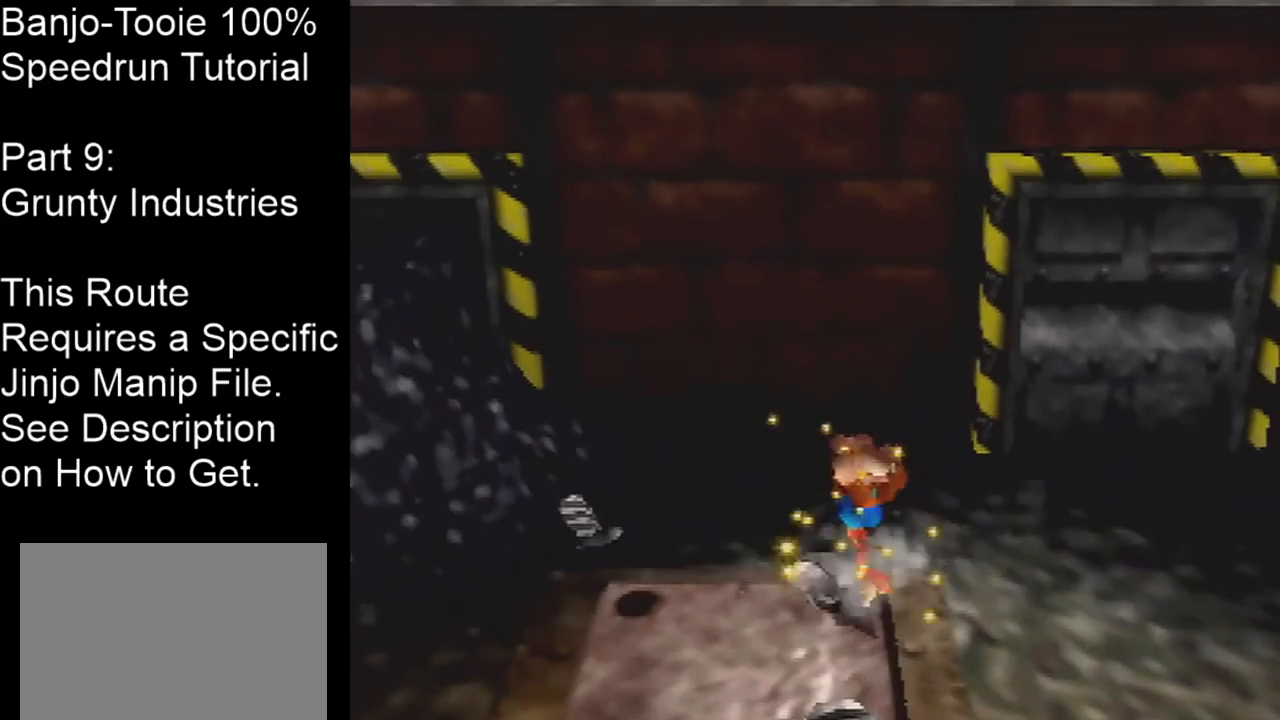
{"buttons": [], "left_stick": "down", "events": [[167, "left_stick", "down-left"], [300, "left_stick", "down"]]}
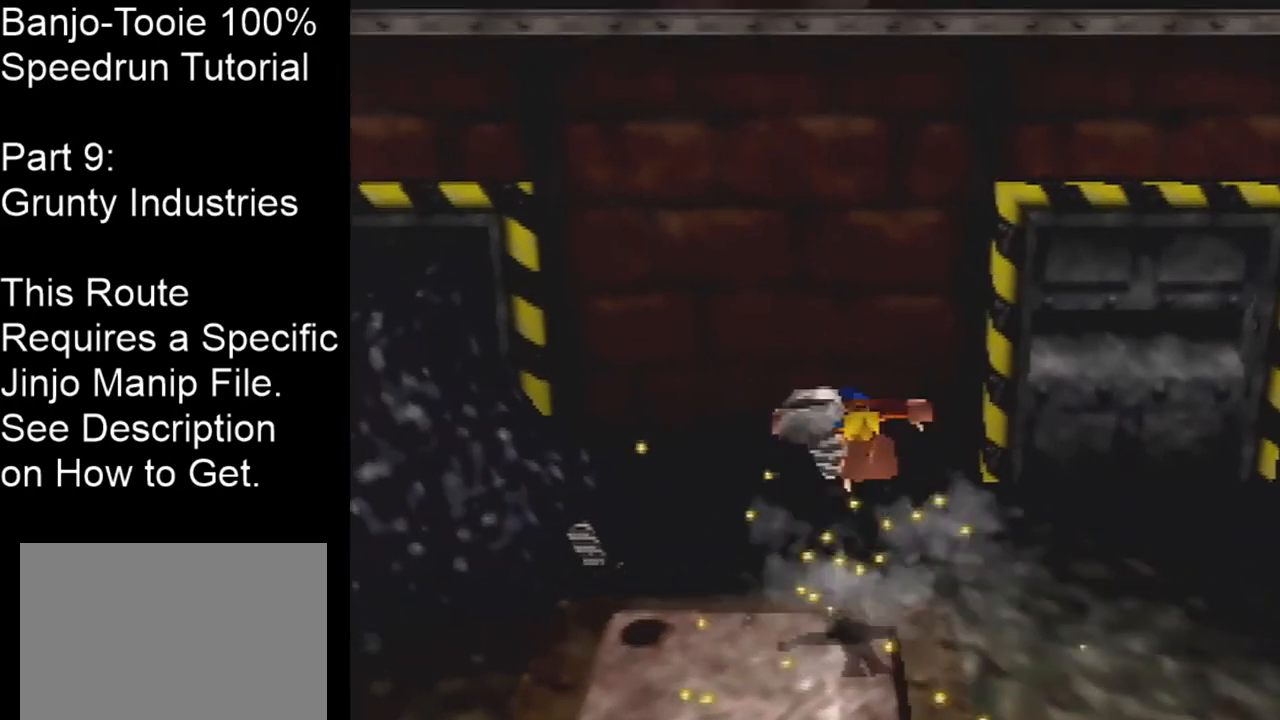
{"buttons": ["A"], "left_stick": "center", "events": [[334, "left_stick", "center"], [468, "A", "down"]]}
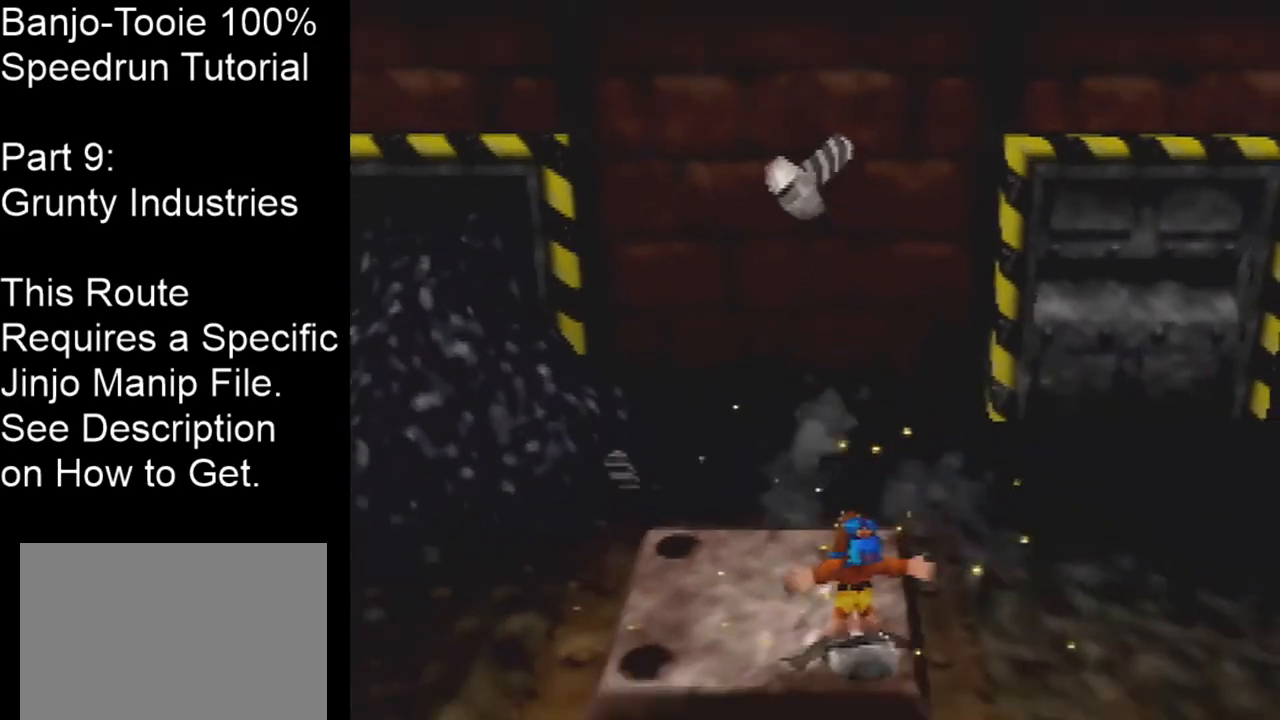
{"buttons": ["Z"], "left_stick": "down-right", "events": [[133, "A", "up"], [133, "Z", "down"], [467, "left_stick", "down-right"]]}
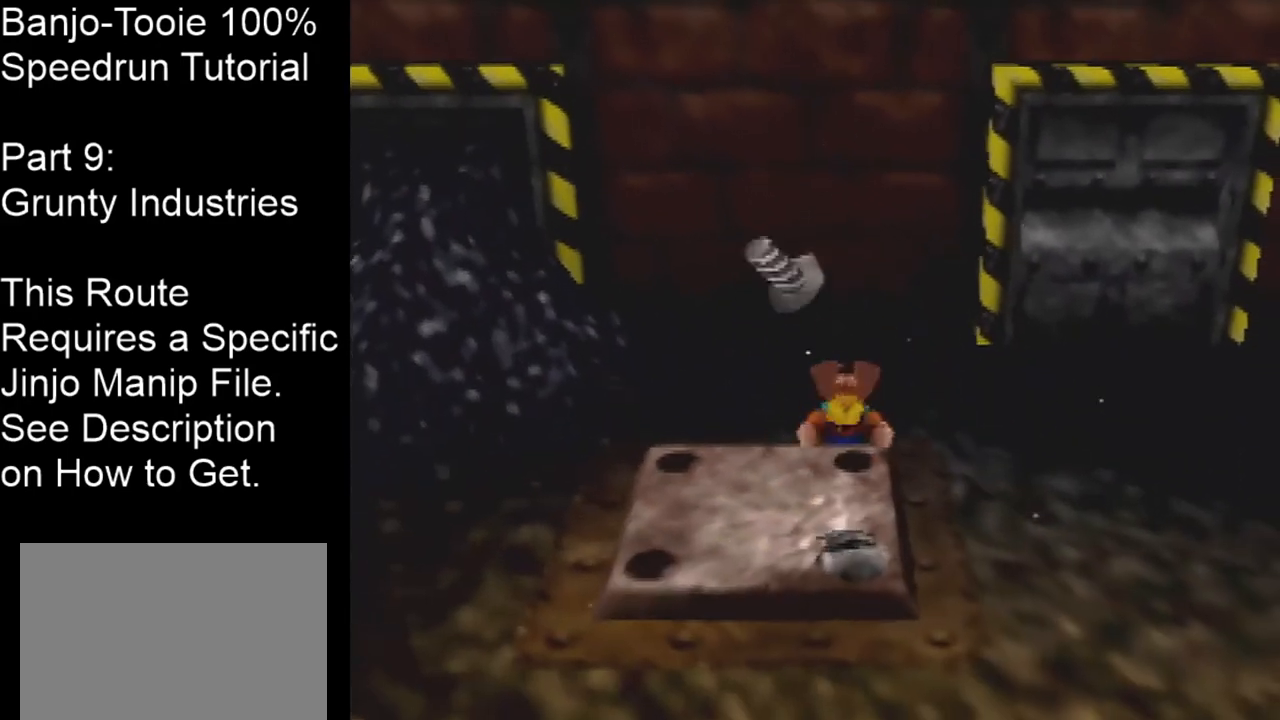
{"buttons": ["Z"], "left_stick": "center", "events": [[67, "left_stick", "center"]]}
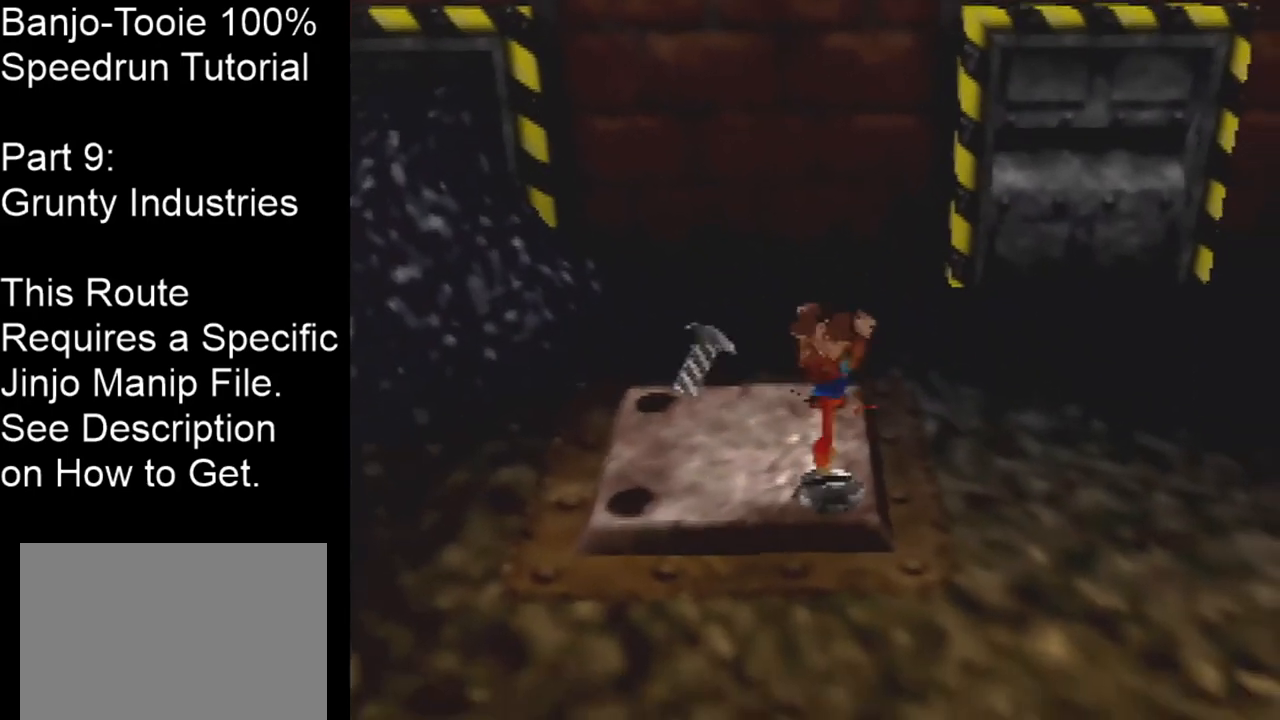
{"buttons": [], "left_stick": "down", "events": [[200, "left_stick", "down"], [334, "Z", "up"]]}
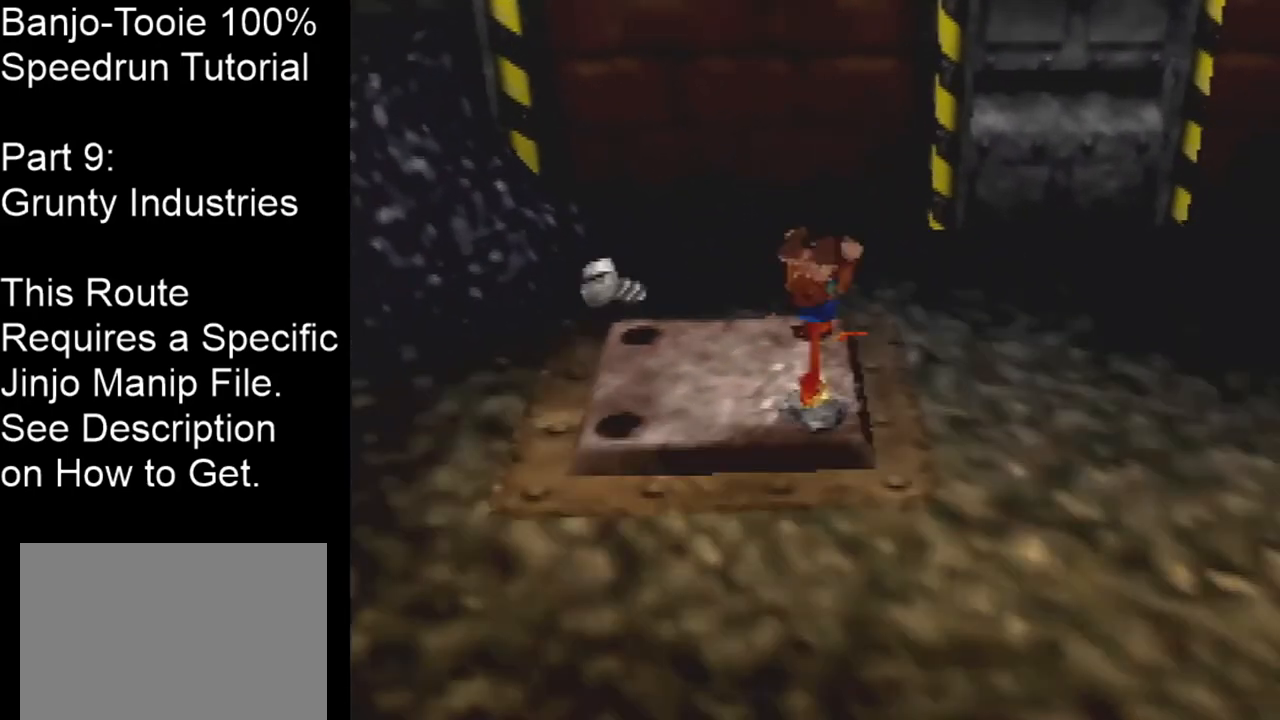
{"buttons": [], "left_stick": "down", "events": []}
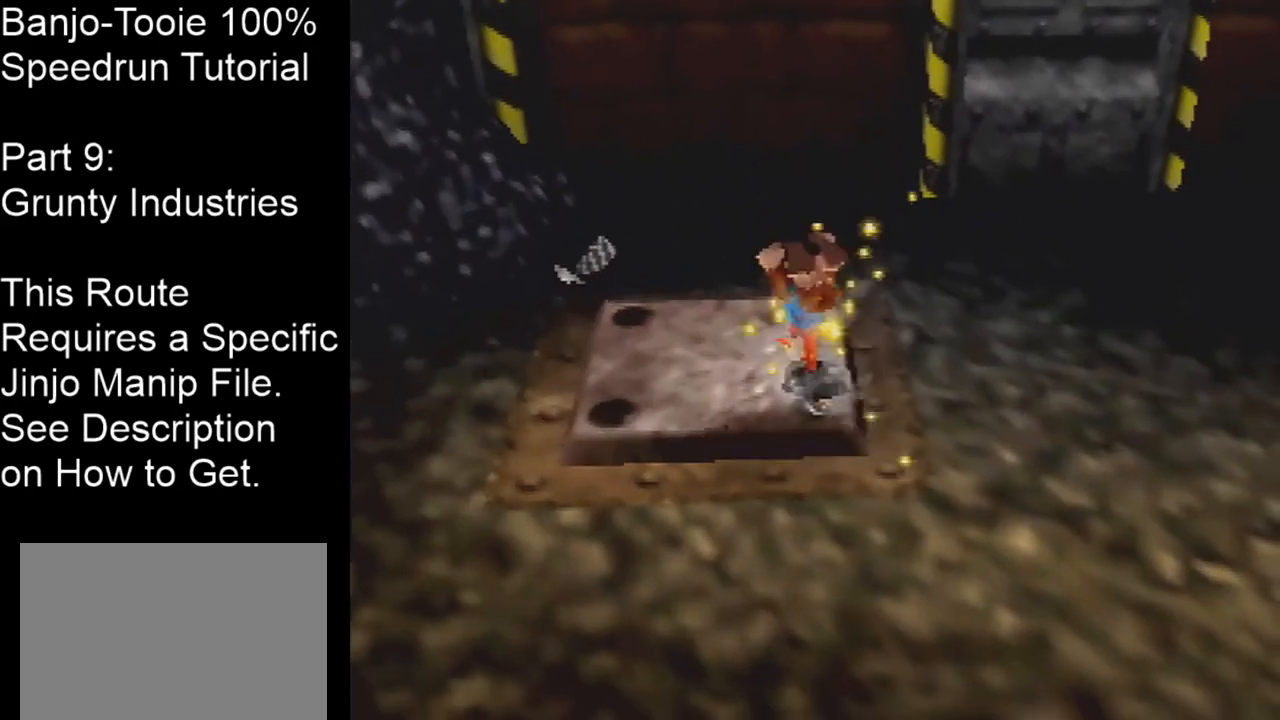
{"buttons": [], "left_stick": "down-right", "events": [[434, "left_stick", "down-right"]]}
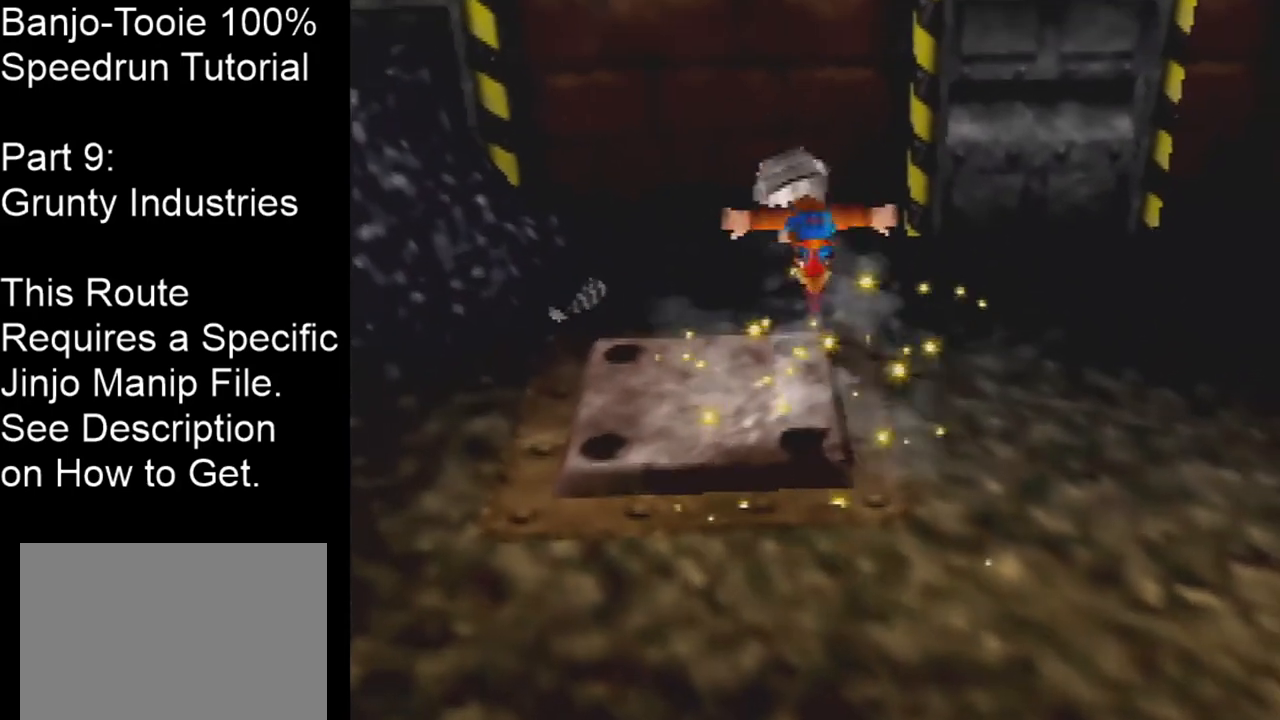
{"buttons": [], "left_stick": "down-right", "events": []}
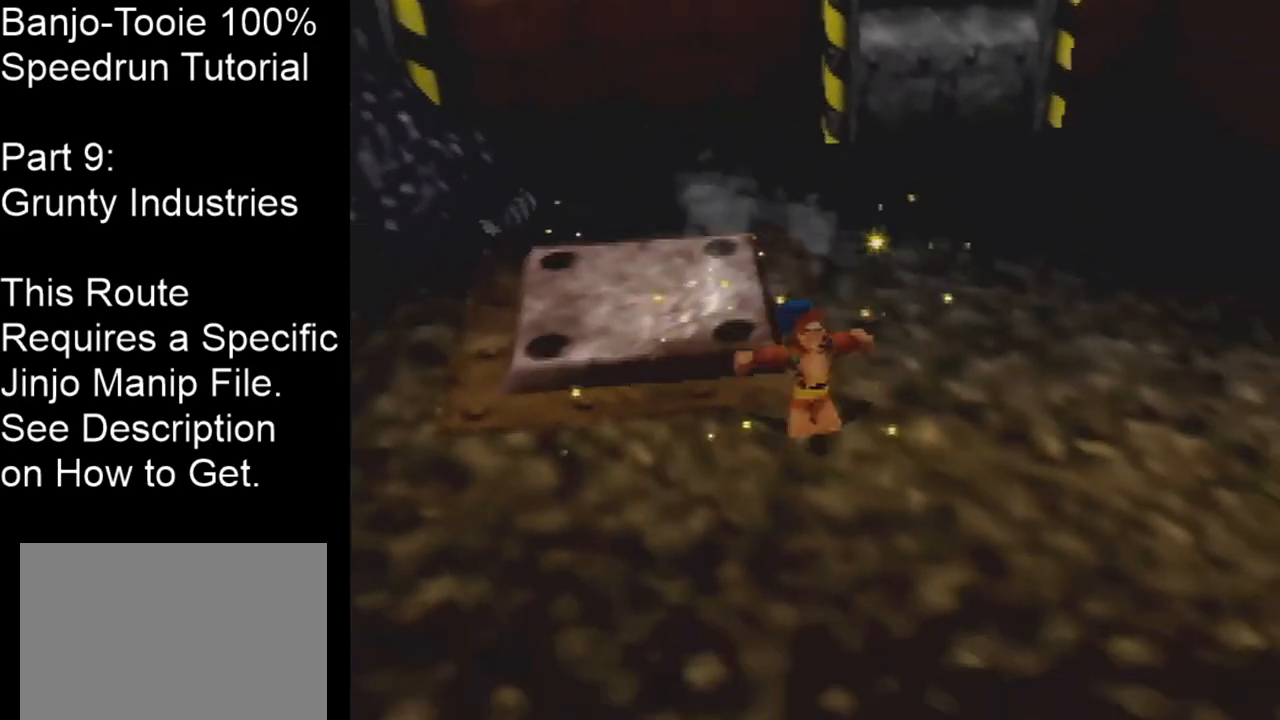
{"buttons": [], "left_stick": "center", "events": [[33, "B", "down"], [167, "B", "up"], [400, "left_stick", "center"]]}